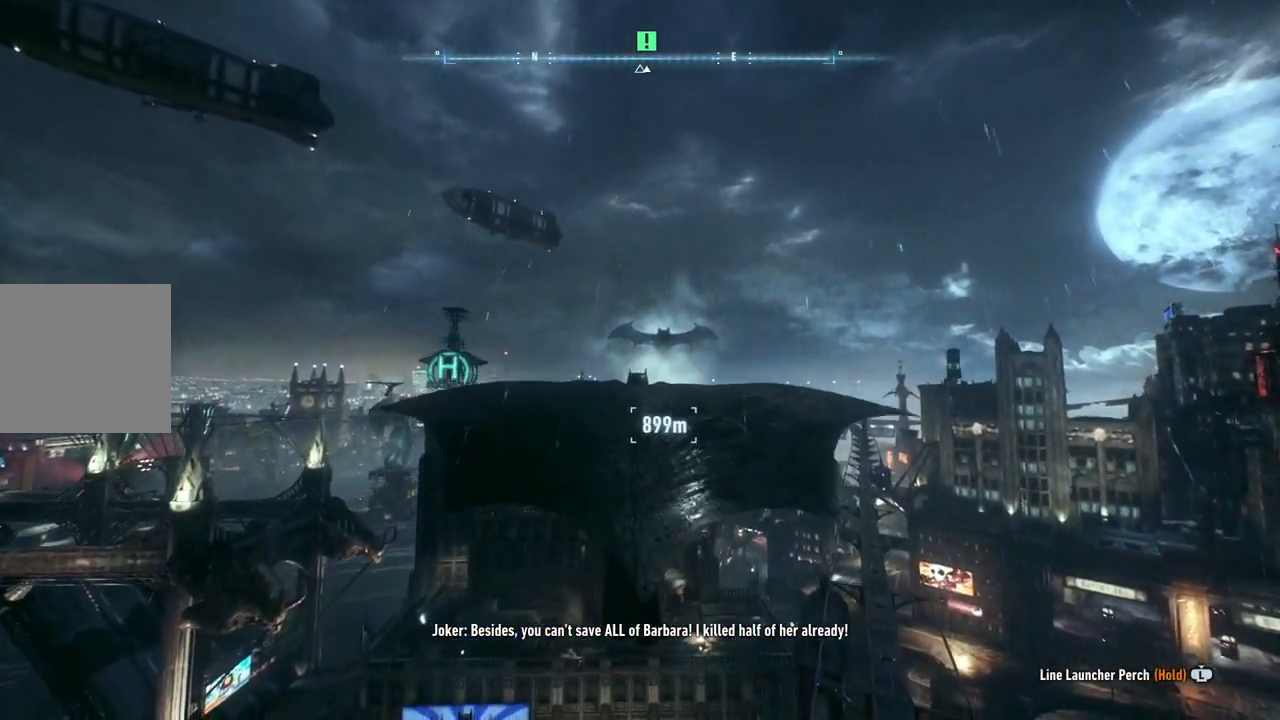
Gameplay with a controller (Xbox layout); each line is a JSON object with the inputs held at the frame after it. "events" lists button and stick changes between this image and that frame as [ms after this image, input, new state], when the widget could be followed in between.
{"buttons": ["A"], "left_stick": "down", "right_stick": "center", "events": []}
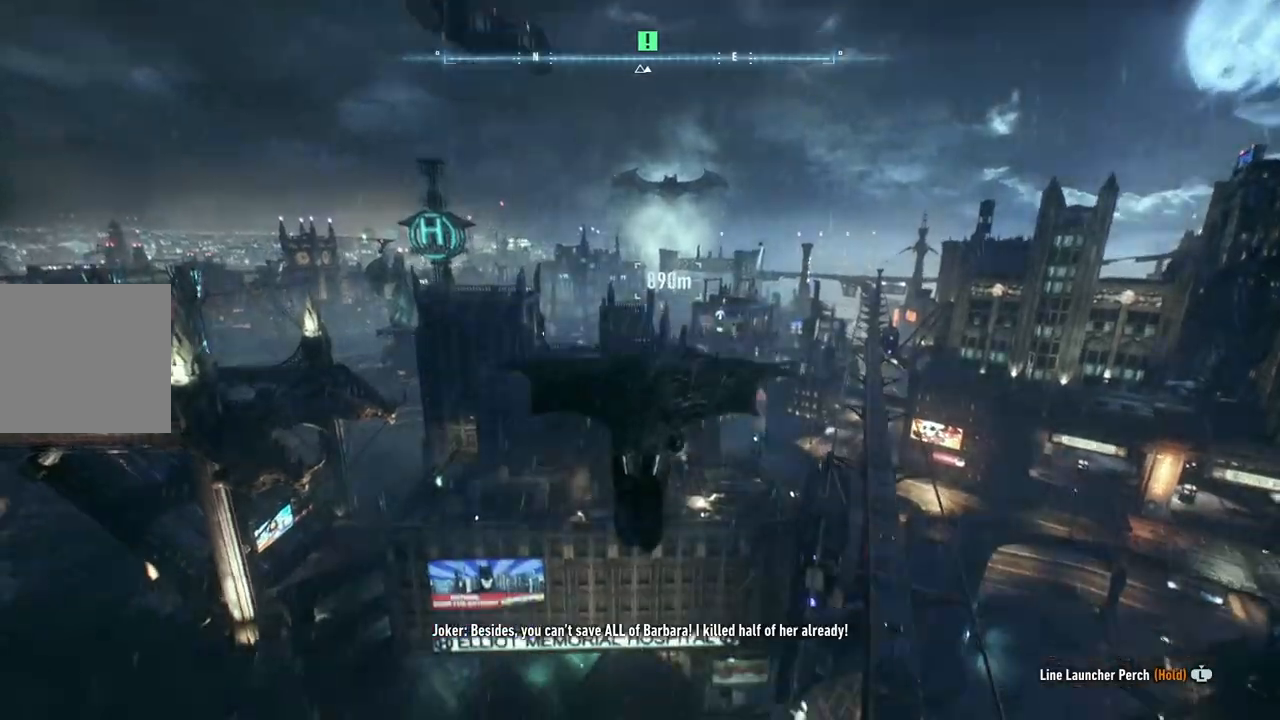
{"buttons": ["A"], "left_stick": "up", "right_stick": "center", "events": [[167, "left_stick", "center"], [233, "left_stick", "up"]]}
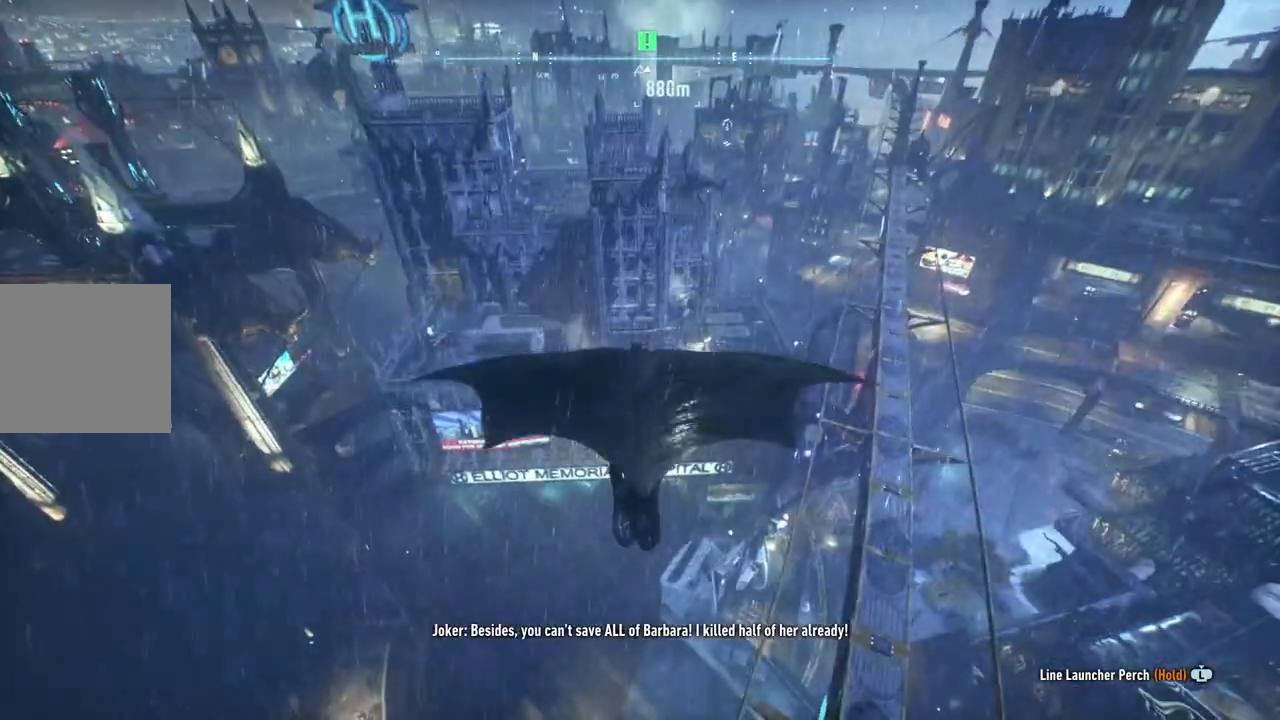
{"buttons": ["A"], "left_stick": "up", "right_stick": "center", "events": []}
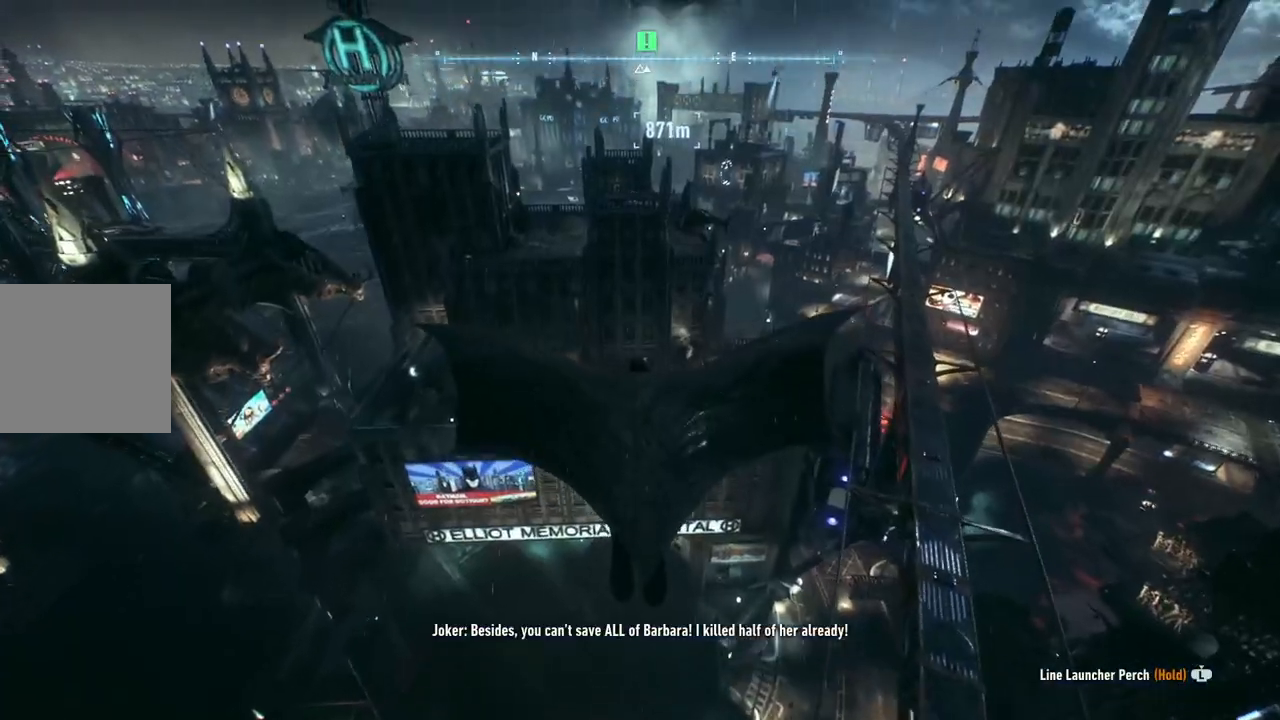
{"buttons": ["A"], "left_stick": "up", "right_stick": "center", "events": []}
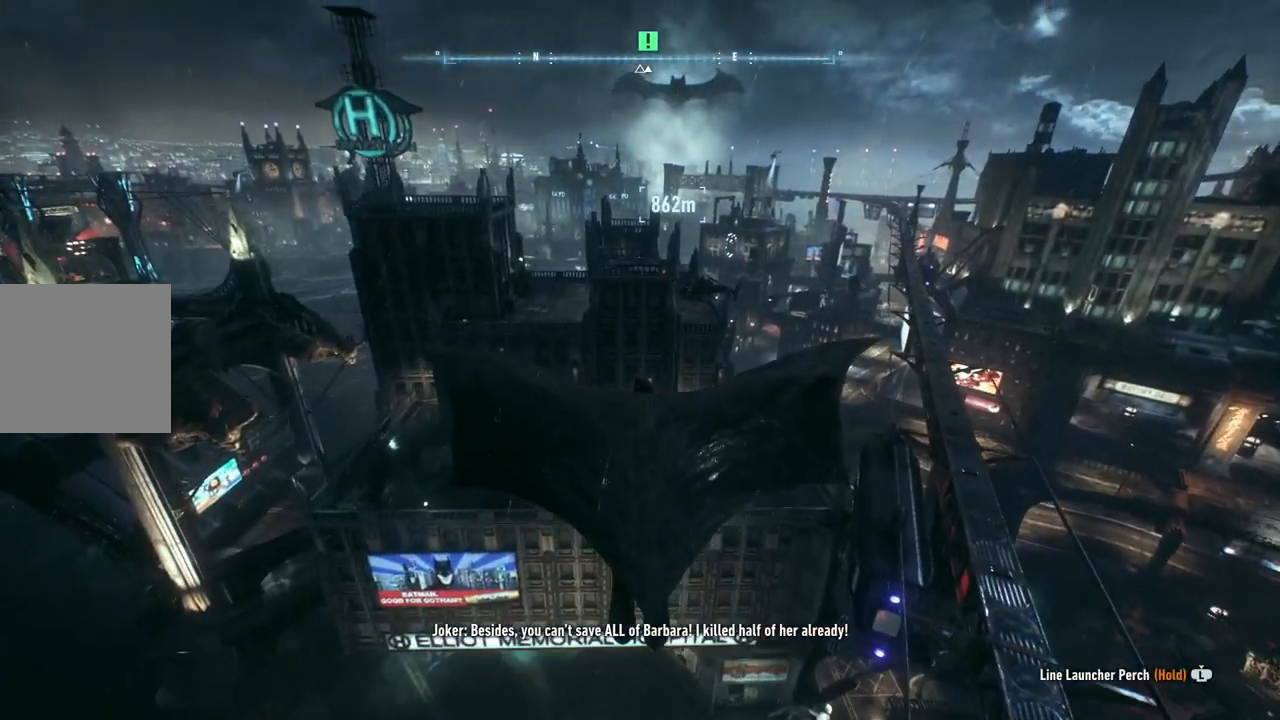
{"buttons": ["A"], "left_stick": "up", "right_stick": "center", "events": [[67, "left_stick", "up-right"], [383, "left_stick", "up"]]}
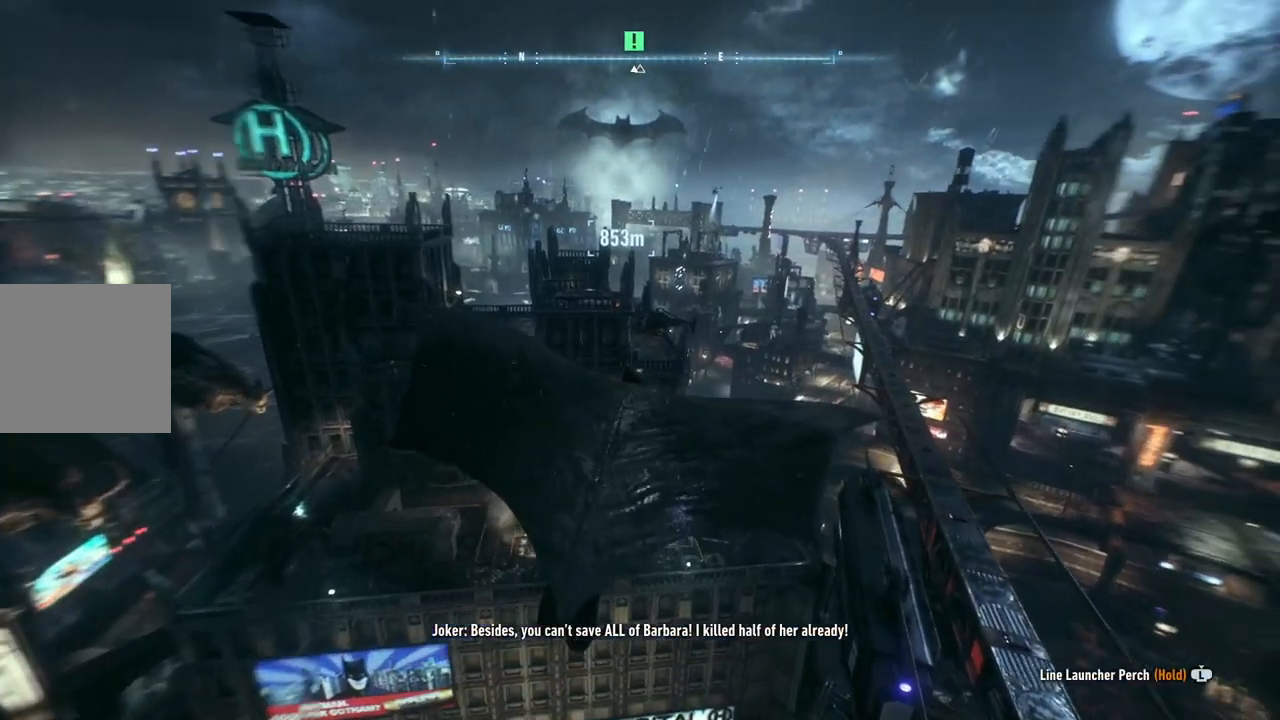
{"buttons": ["A"], "left_stick": "center", "right_stick": "center", "events": [[100, "left_stick", "center"]]}
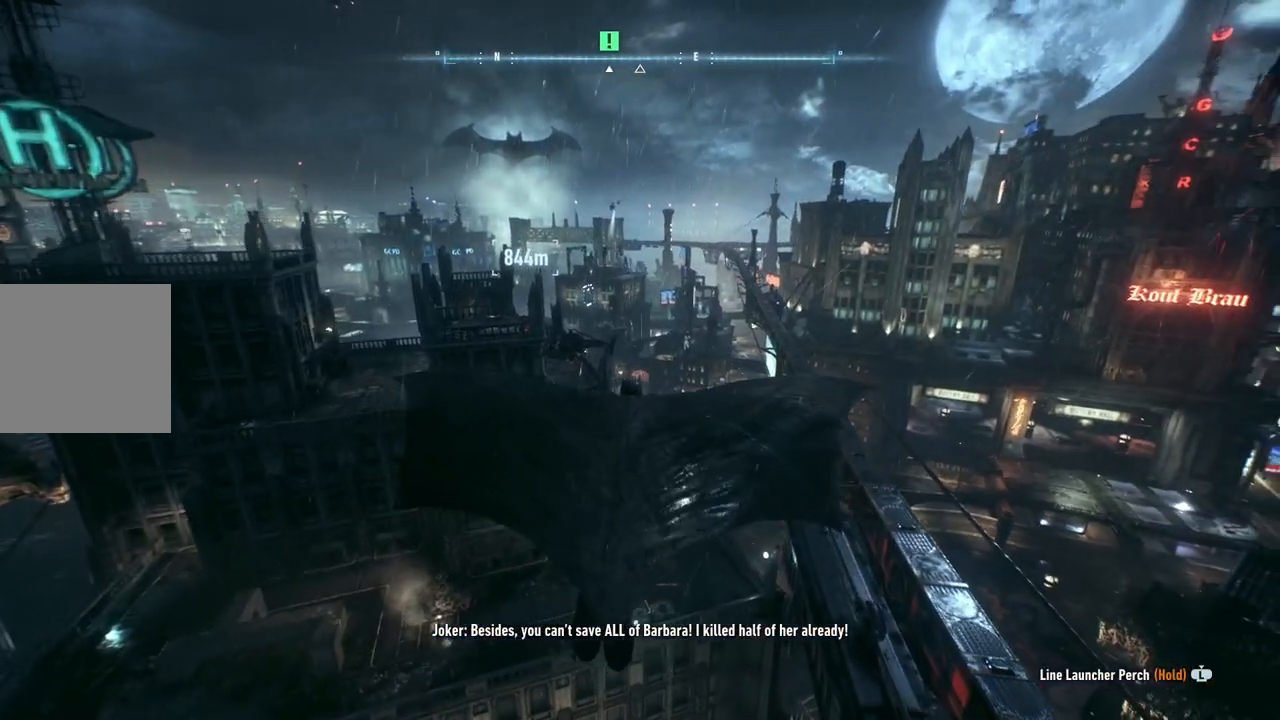
{"buttons": ["A"], "left_stick": "center", "right_stick": "center", "events": []}
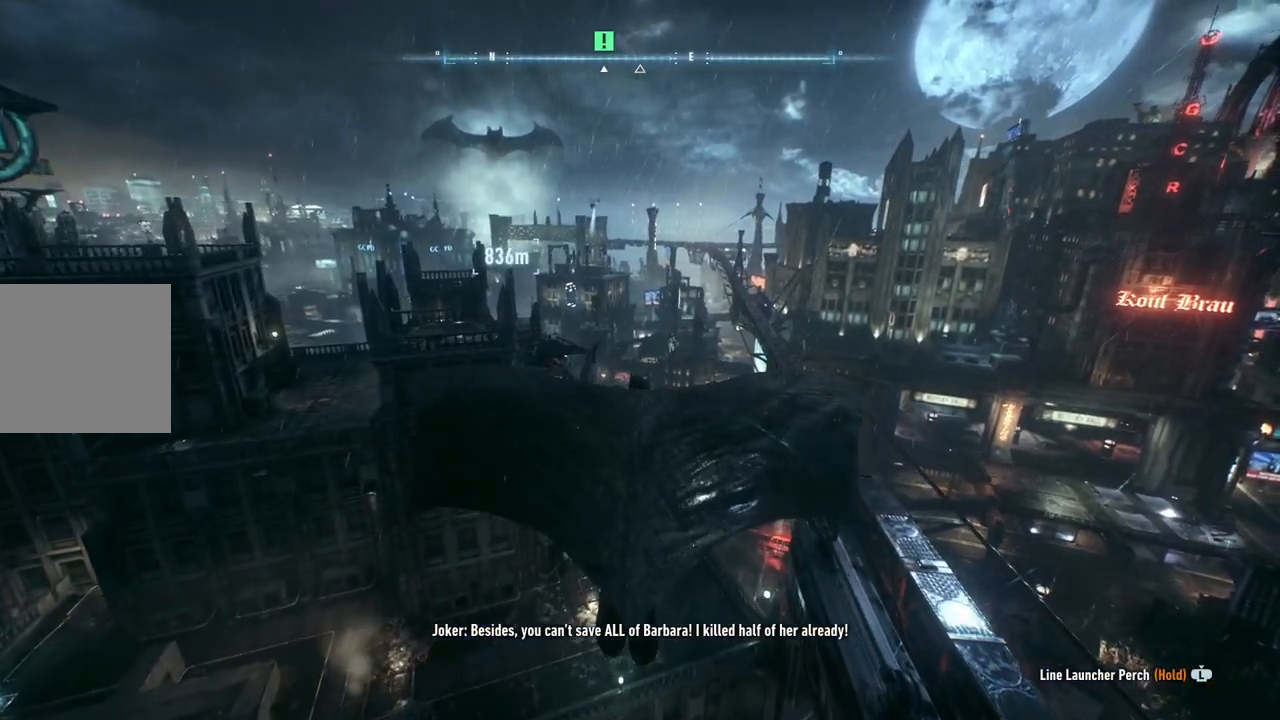
{"buttons": ["A"], "left_stick": "center", "right_stick": "center", "events": []}
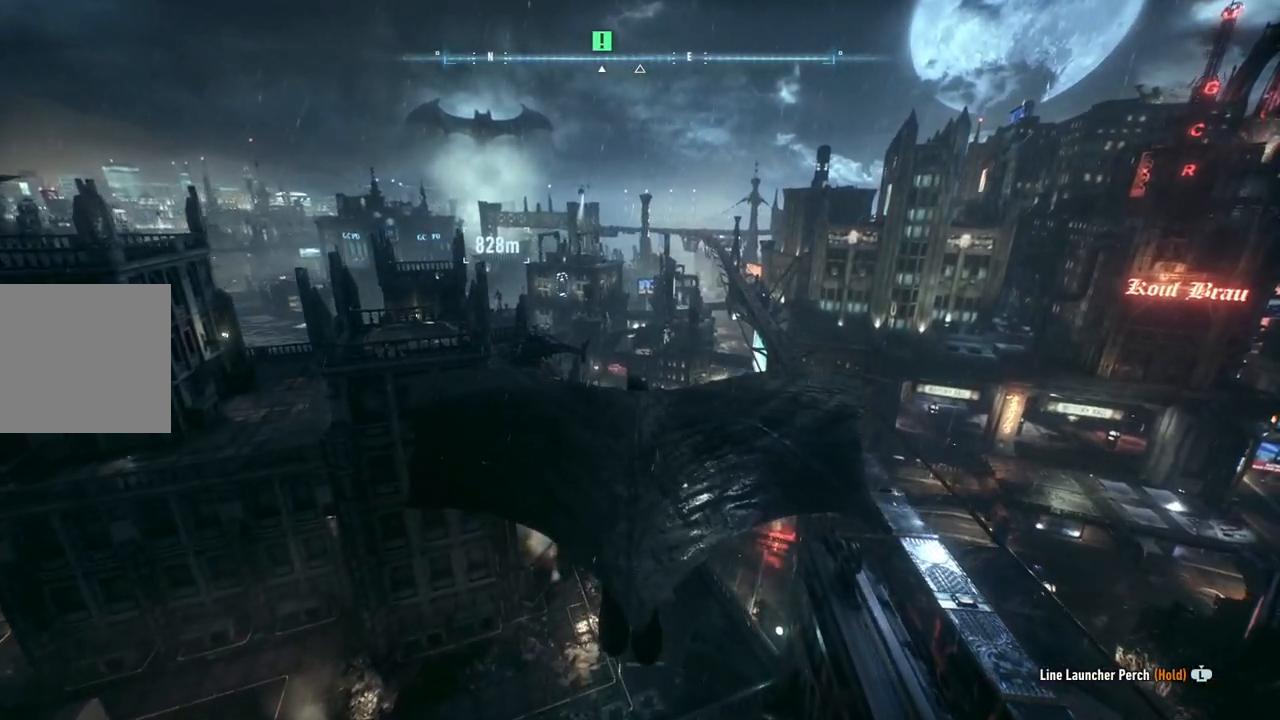
{"buttons": ["A"], "left_stick": "center", "right_stick": "center", "events": []}
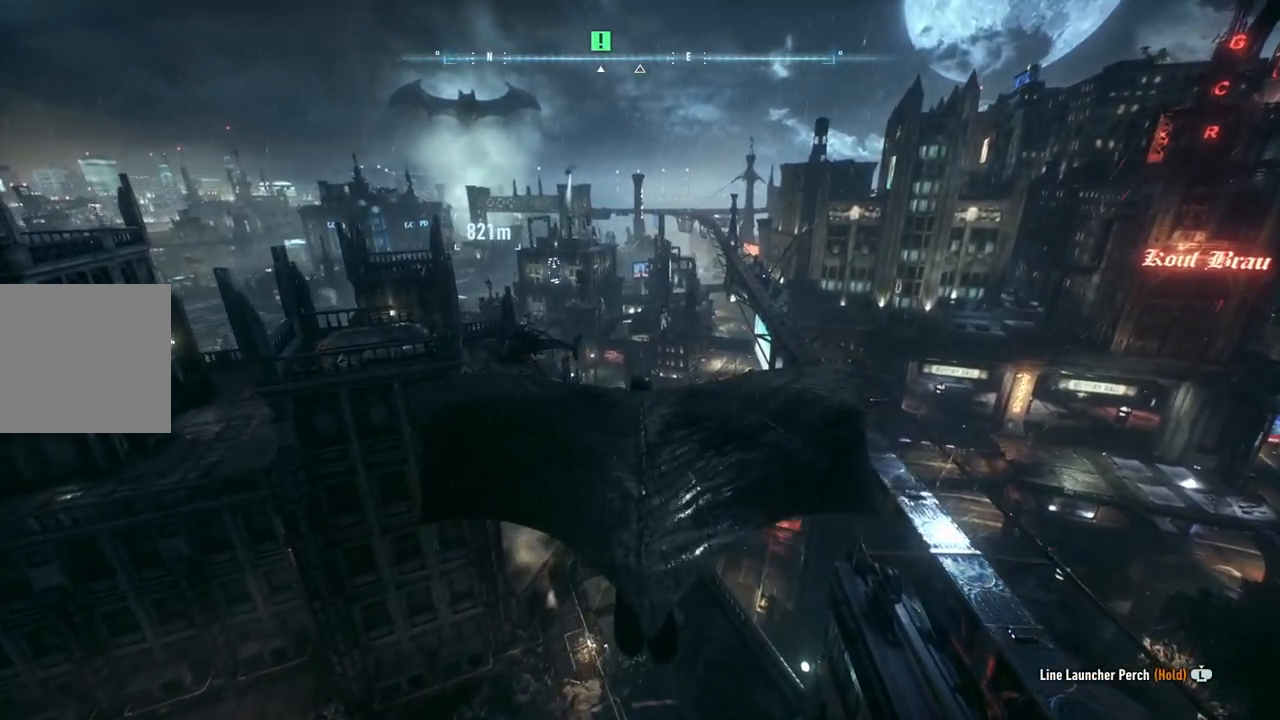
{"buttons": ["A"], "left_stick": "center", "right_stick": "center", "events": []}
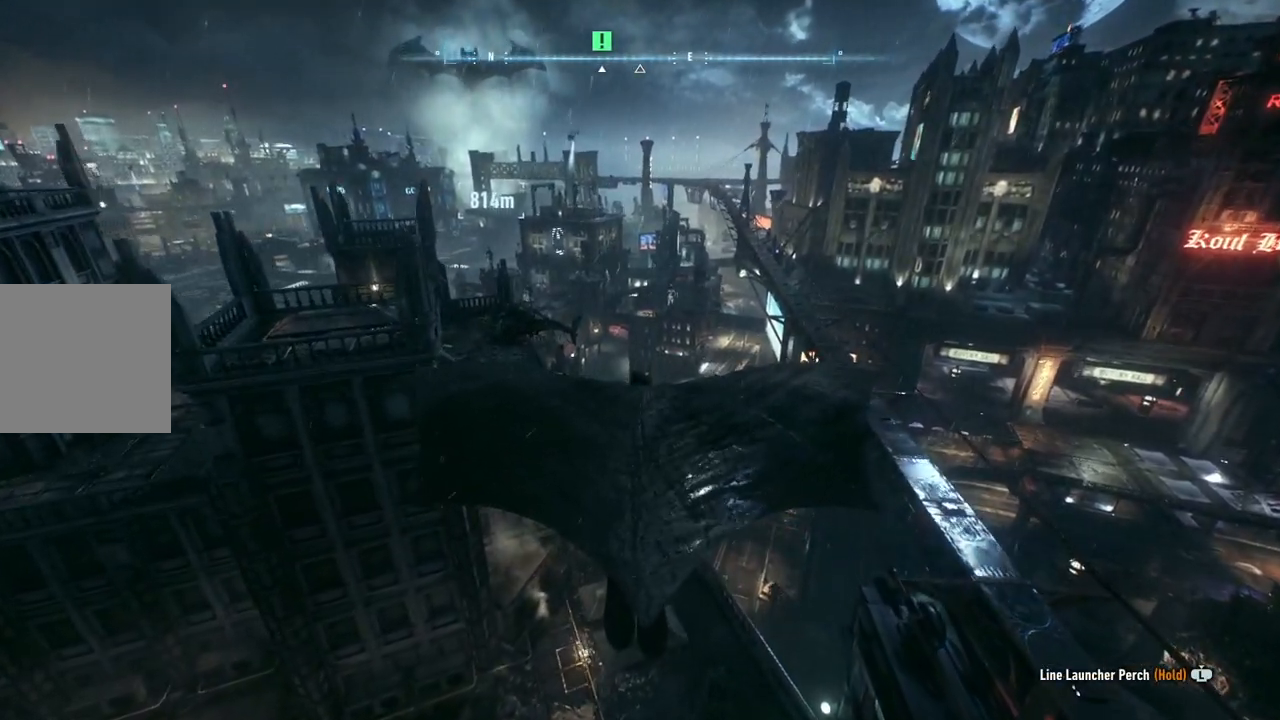
{"buttons": ["A"], "left_stick": "center", "right_stick": "center", "events": []}
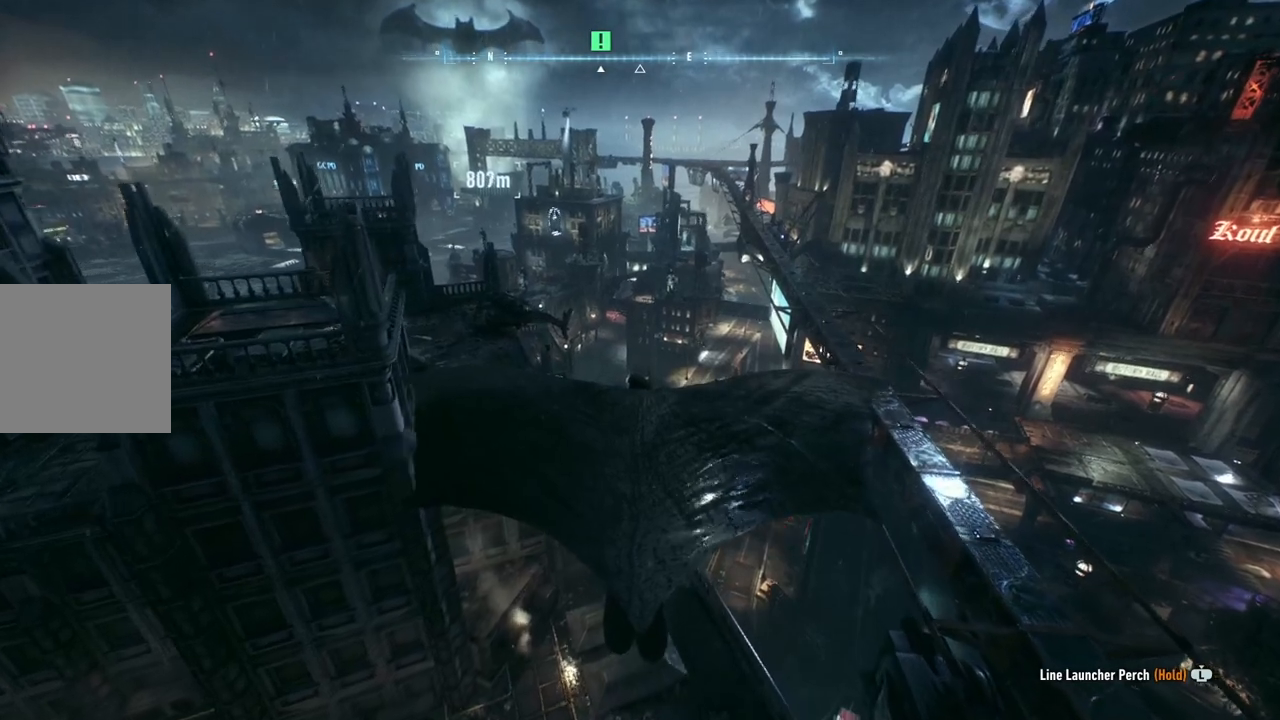
{"buttons": ["A"], "left_stick": "center", "right_stick": "center", "events": [[100, "left_stick", "left"], [167, "left_stick", "up-left"], [417, "left_stick", "center"]]}
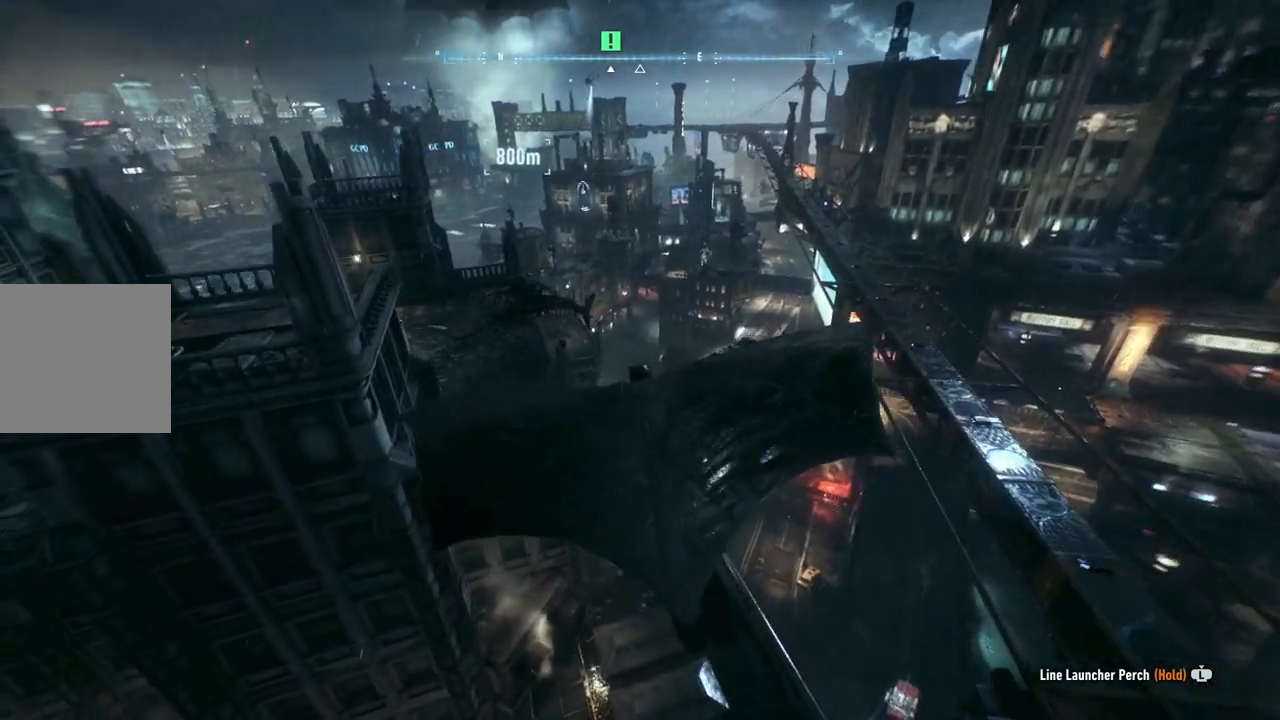
{"buttons": ["A"], "left_stick": "up-left", "right_stick": "center", "events": [[417, "left_stick", "up-left"]]}
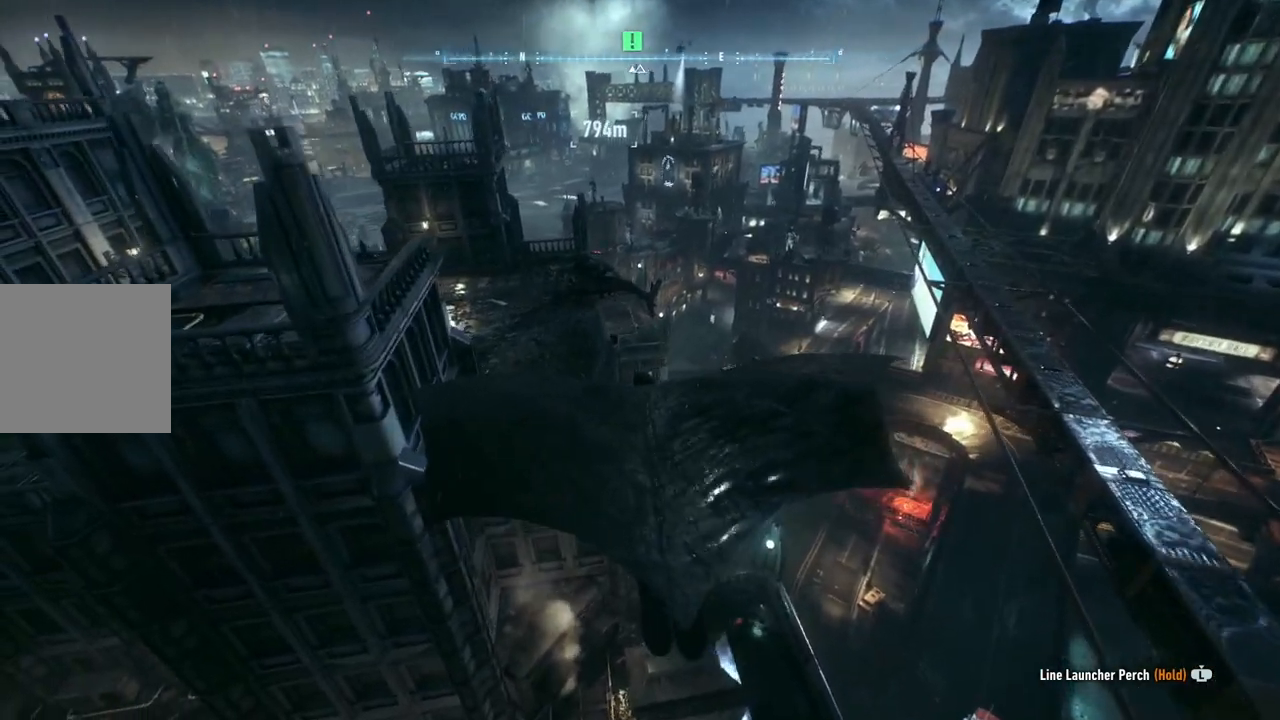
{"buttons": ["A"], "left_stick": "center", "right_stick": "center", "events": [[167, "left_stick", "center"]]}
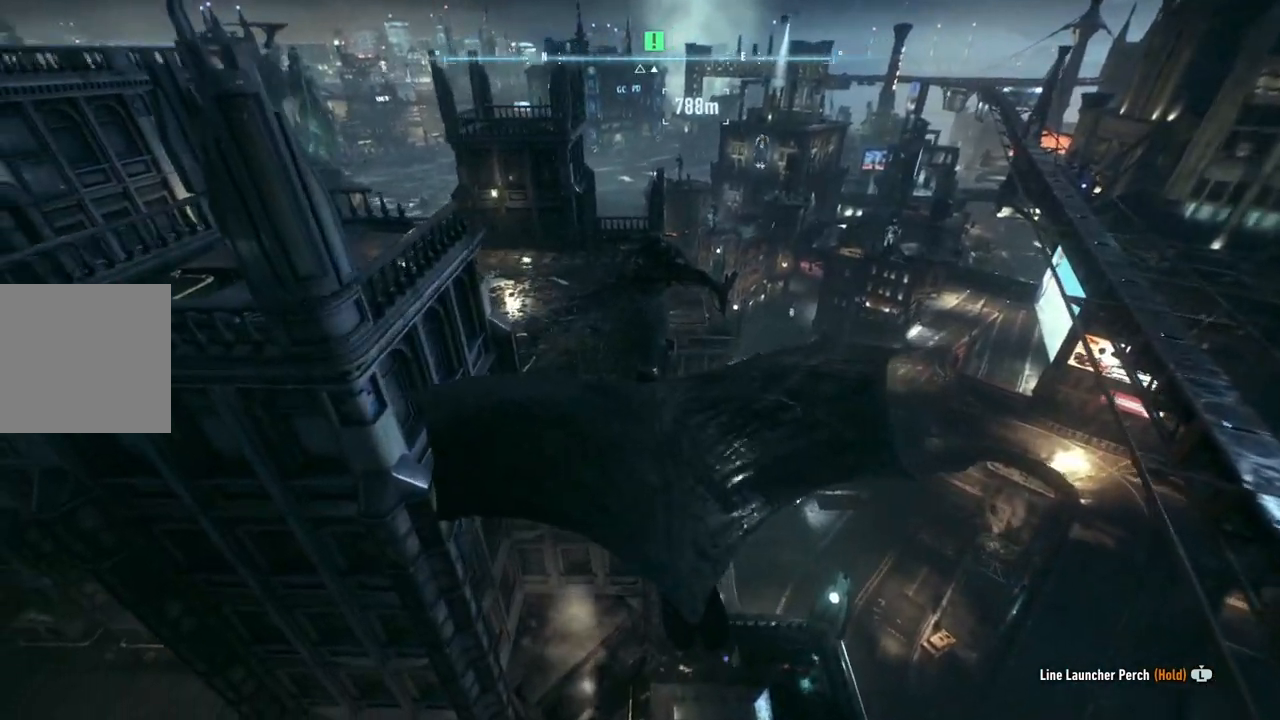
{"buttons": ["A"], "left_stick": "center", "right_stick": "center", "events": []}
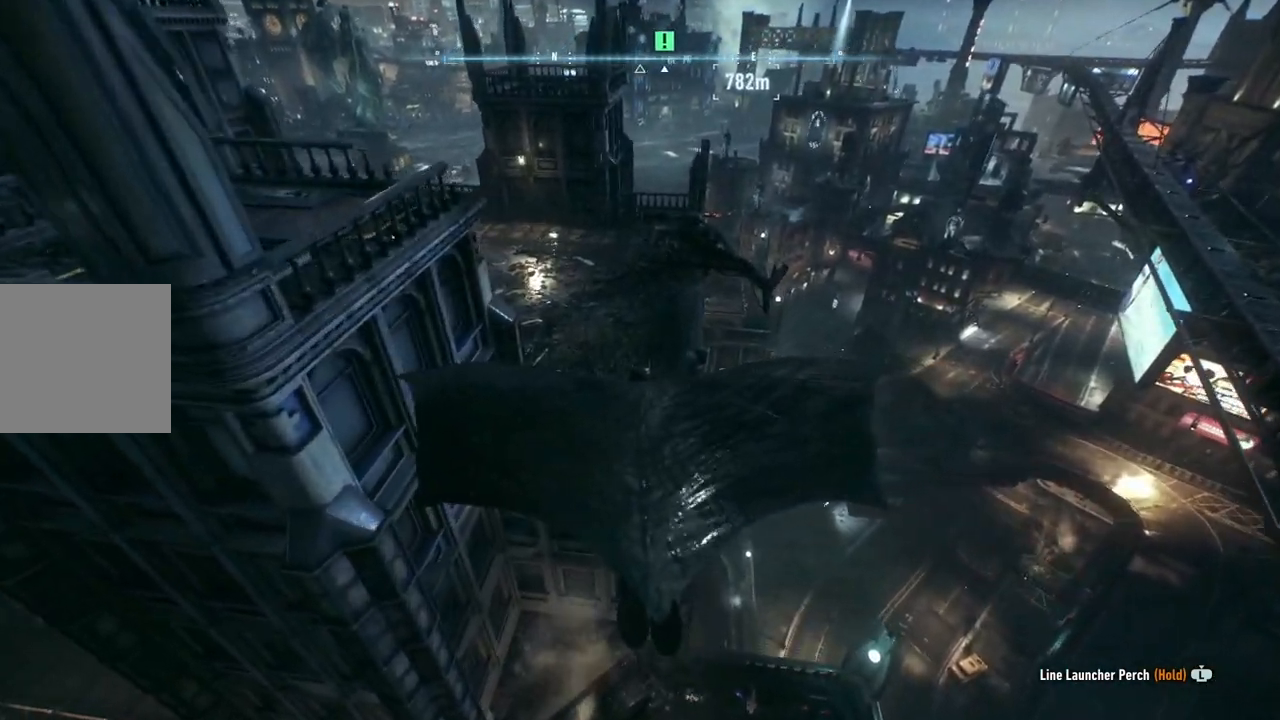
{"buttons": ["A"], "left_stick": "center", "right_stick": "center", "events": [[267, "left_stick", "up-left"], [400, "left_stick", "center"]]}
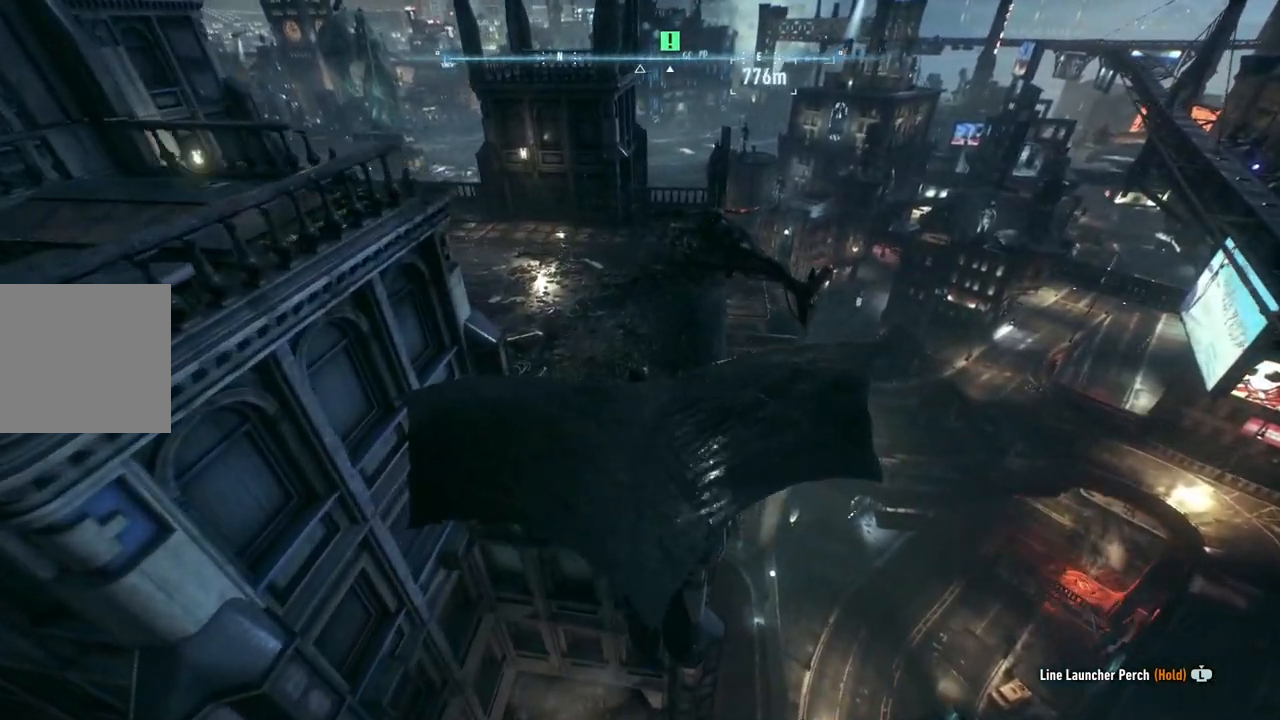
{"buttons": ["A"], "left_stick": "center", "right_stick": "center", "events": []}
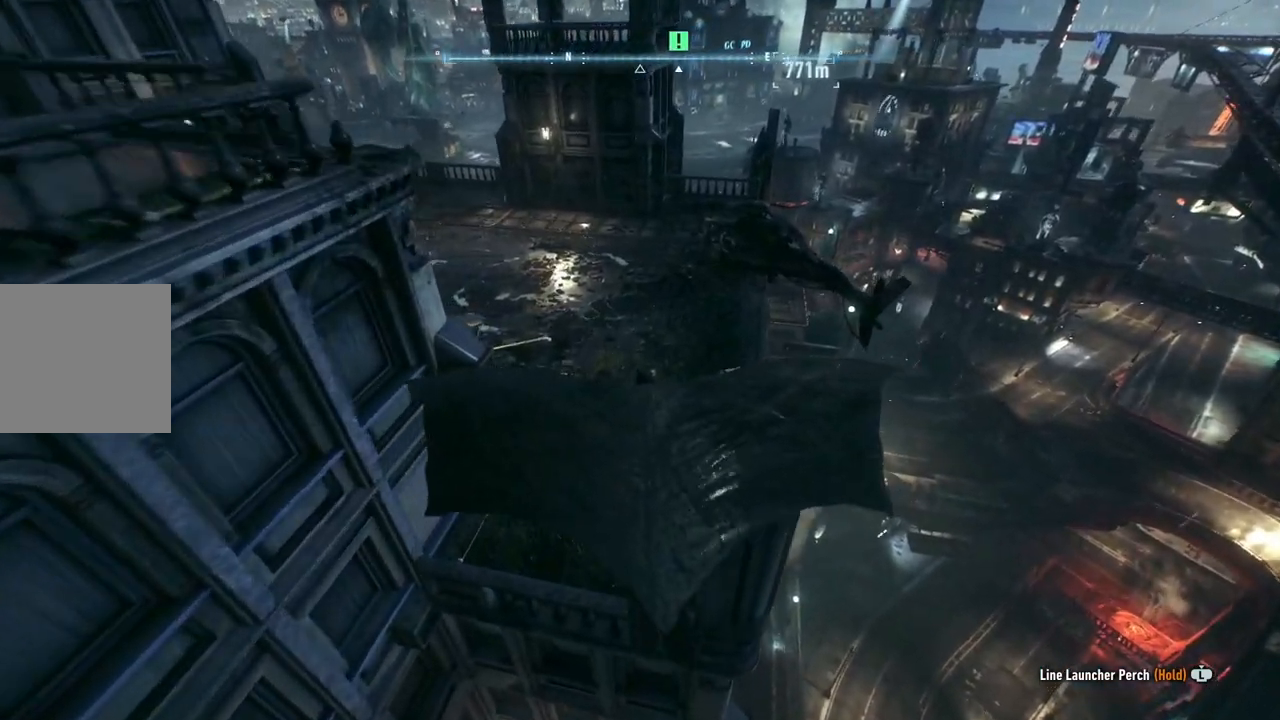
{"buttons": [], "left_stick": "center", "right_stick": "center", "events": [[433, "A", "up"]]}
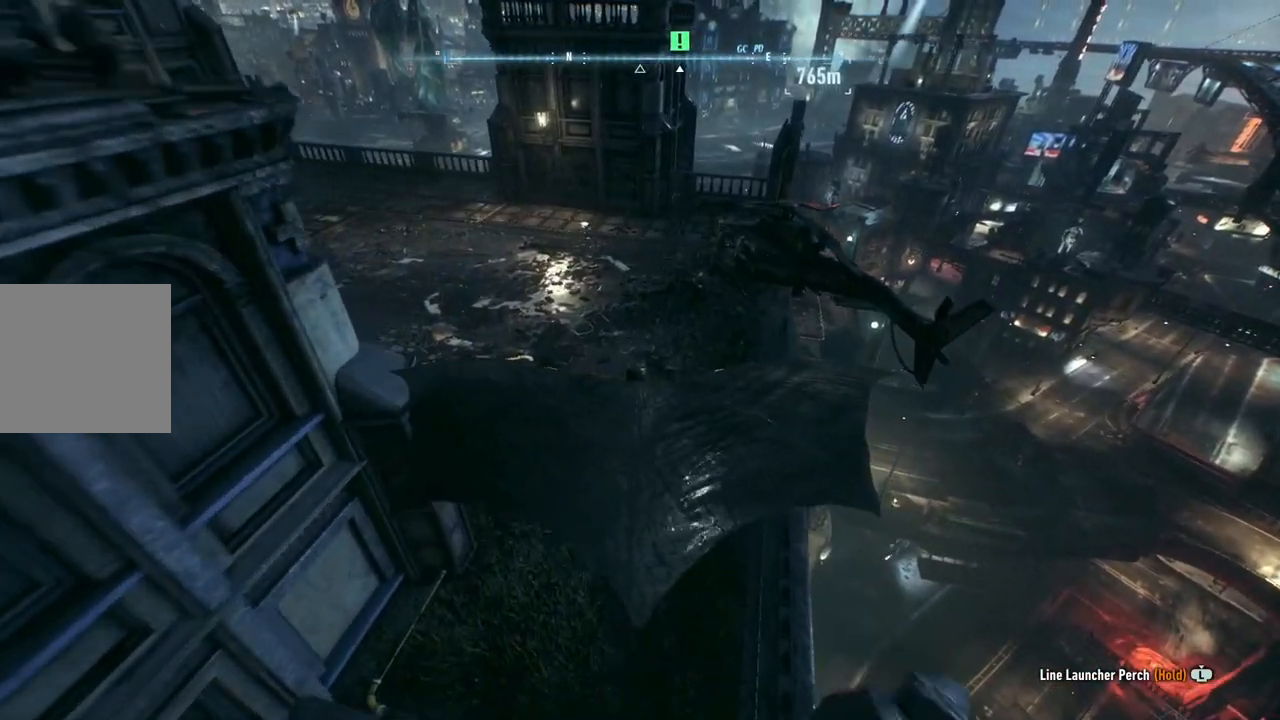
{"buttons": ["DPAD_RIGHT"], "left_stick": "center", "right_stick": "center", "events": [[133, "DPAD_RIGHT", "down"]]}
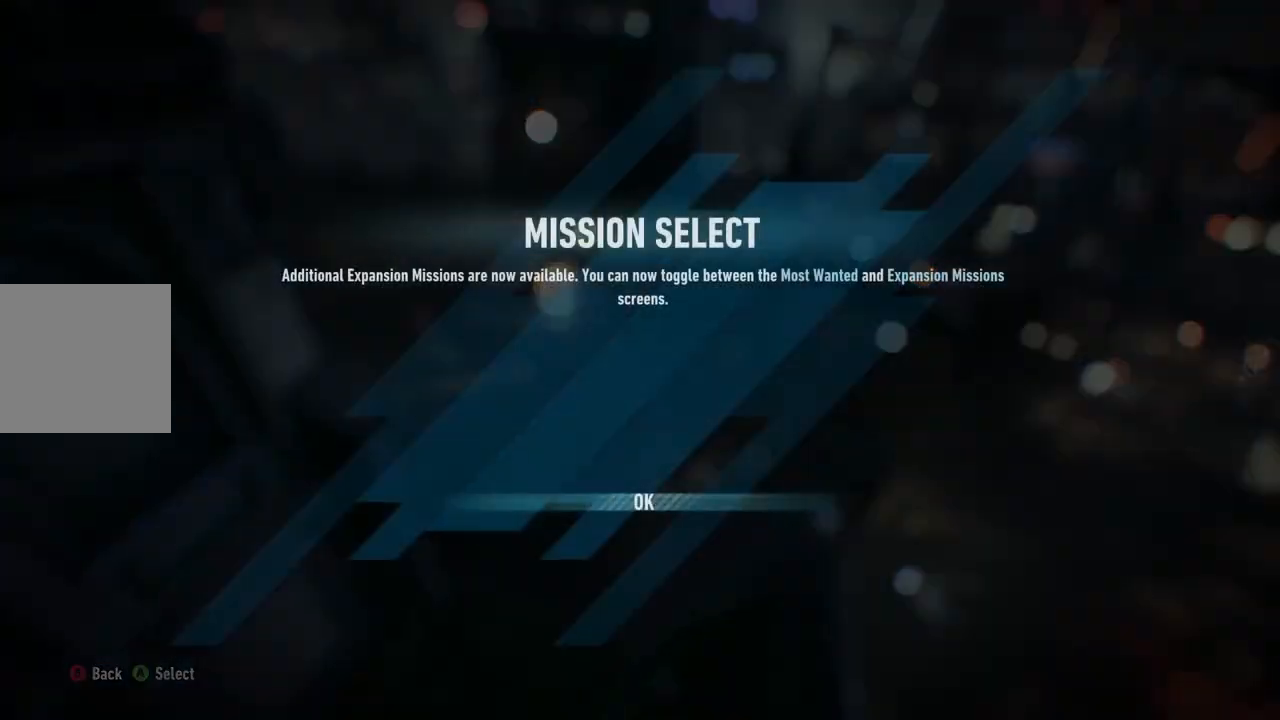
{"buttons": ["DPAD_RIGHT"], "left_stick": "center", "right_stick": "center", "events": []}
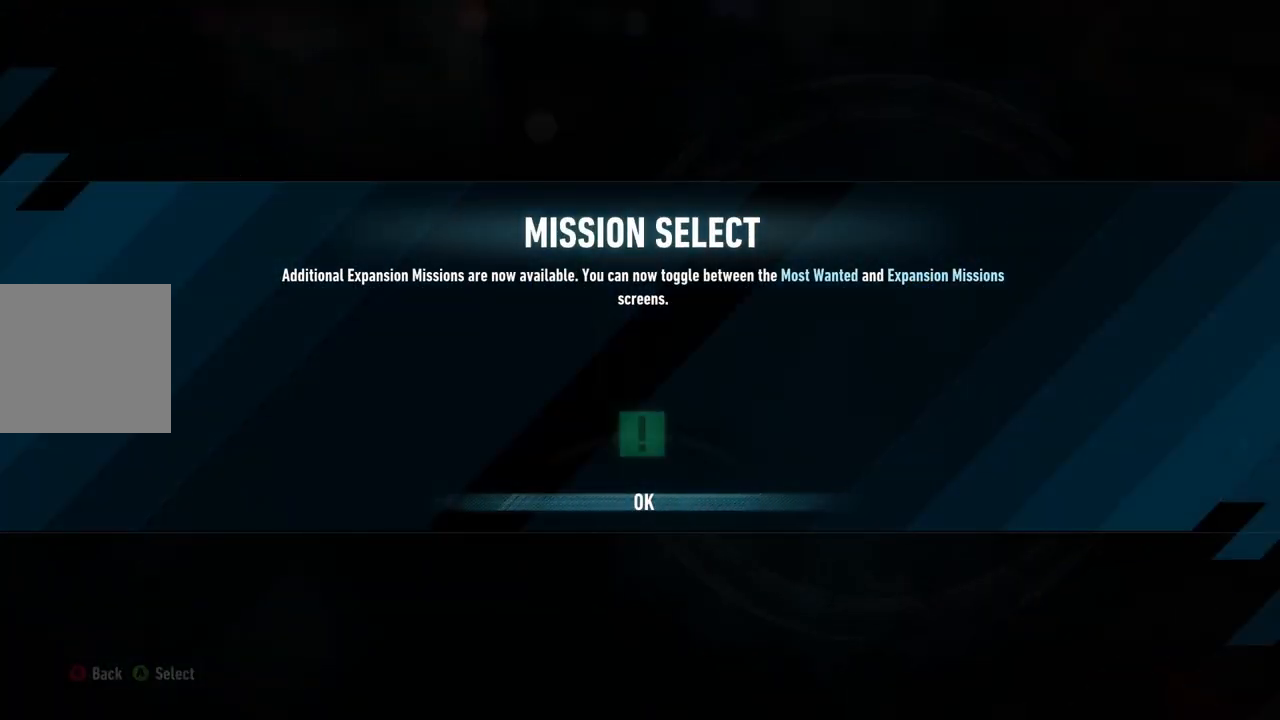
{"buttons": ["A", "DPAD_RIGHT"], "left_stick": "center", "right_stick": "center", "events": [[483, "A", "down"]]}
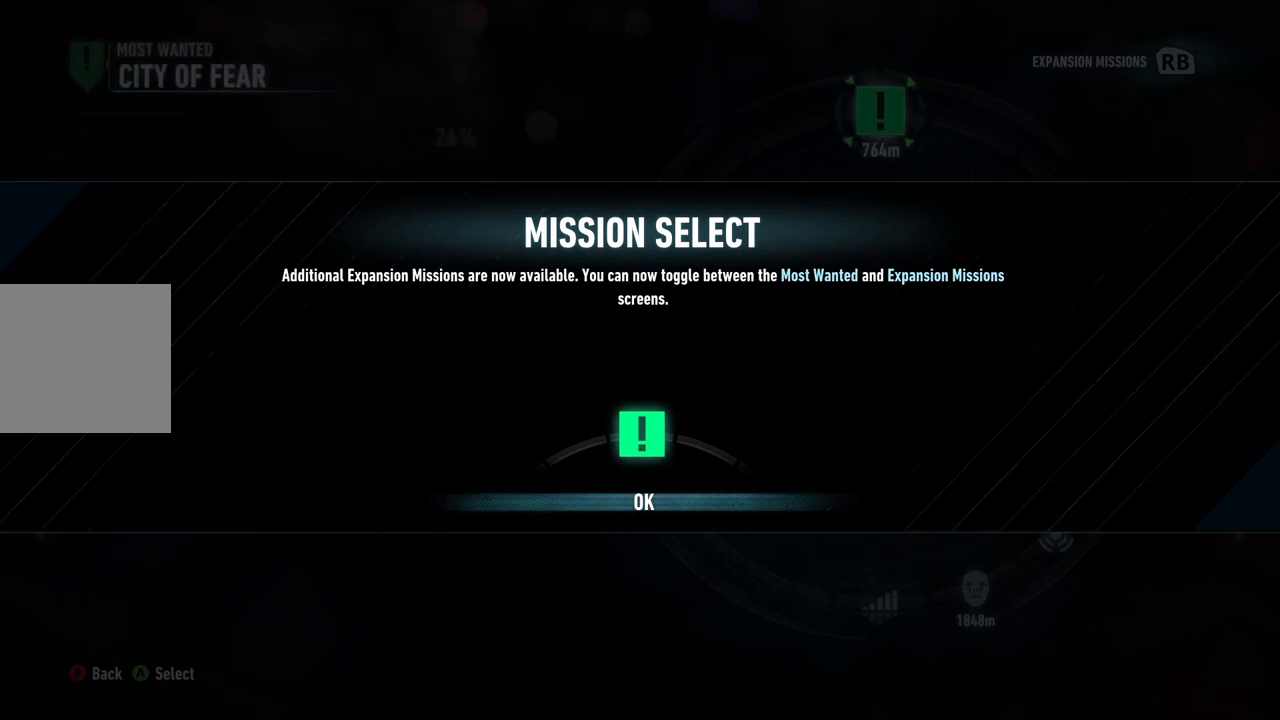
{"buttons": ["DPAD_RIGHT"], "left_stick": "center", "right_stick": "center", "events": [[167, "A", "up"]]}
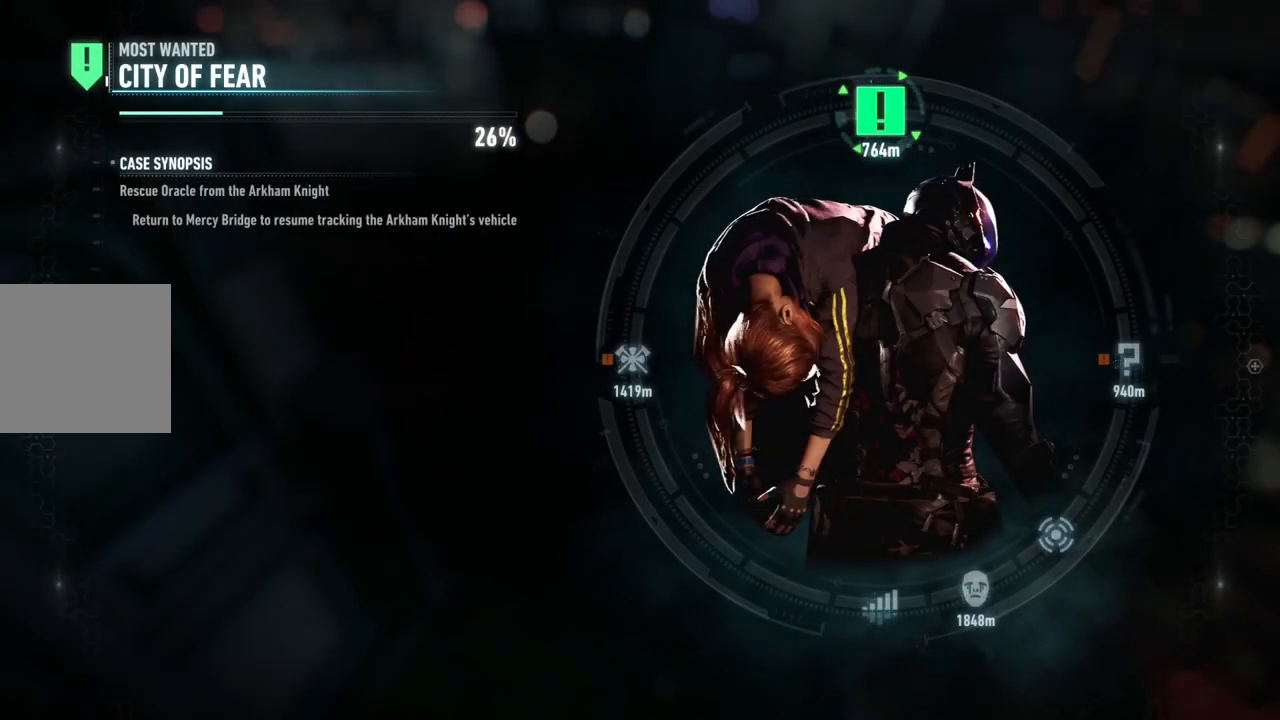
{"buttons": ["DPAD_RIGHT"], "left_stick": "center", "right_stick": "center", "events": []}
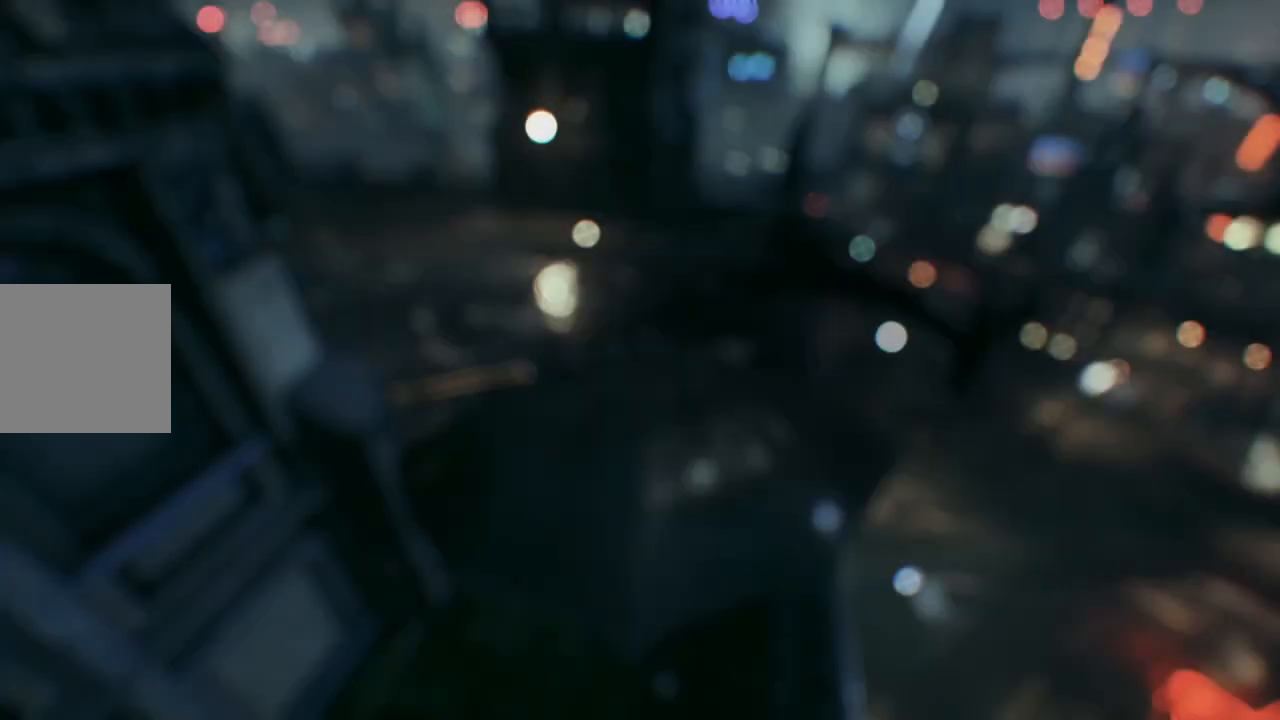
{"buttons": ["DPAD_RIGHT"], "left_stick": "center", "right_stick": "center", "events": []}
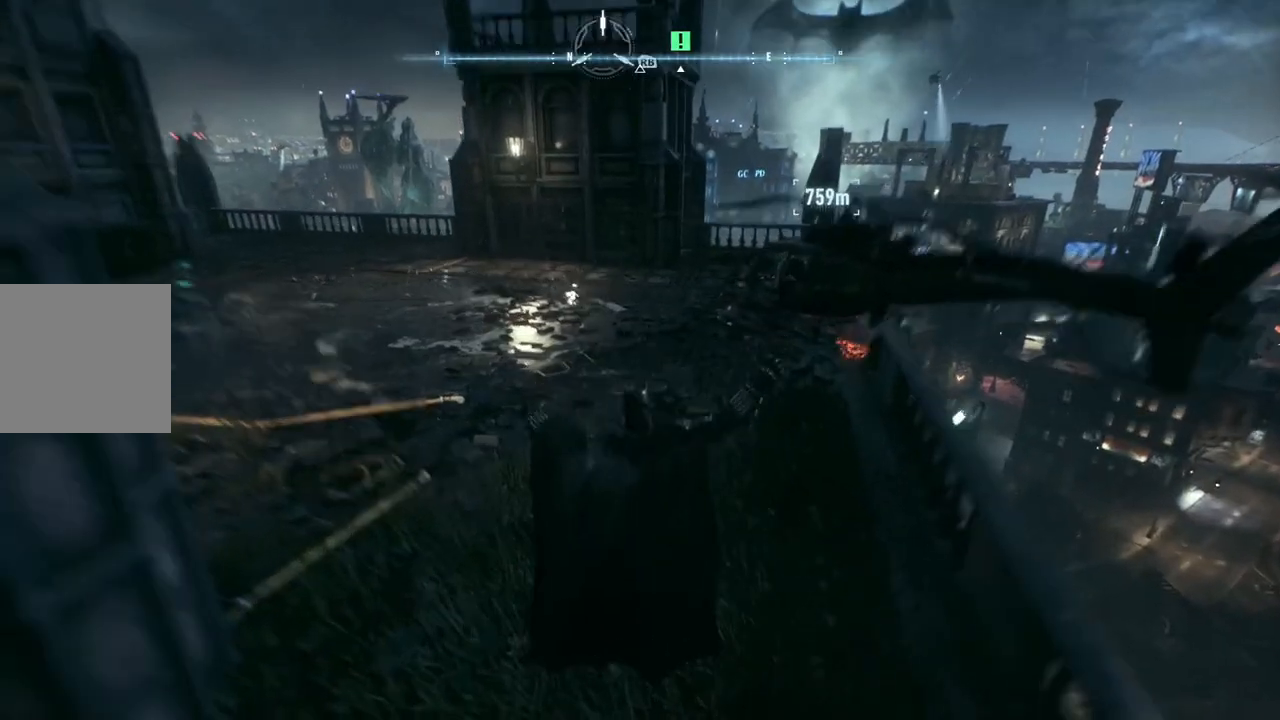
{"buttons": ["DPAD_RIGHT"], "left_stick": "center", "right_stick": "center", "events": [[100, "DPAD_RIGHT", "up"], [267, "DPAD_RIGHT", "down"]]}
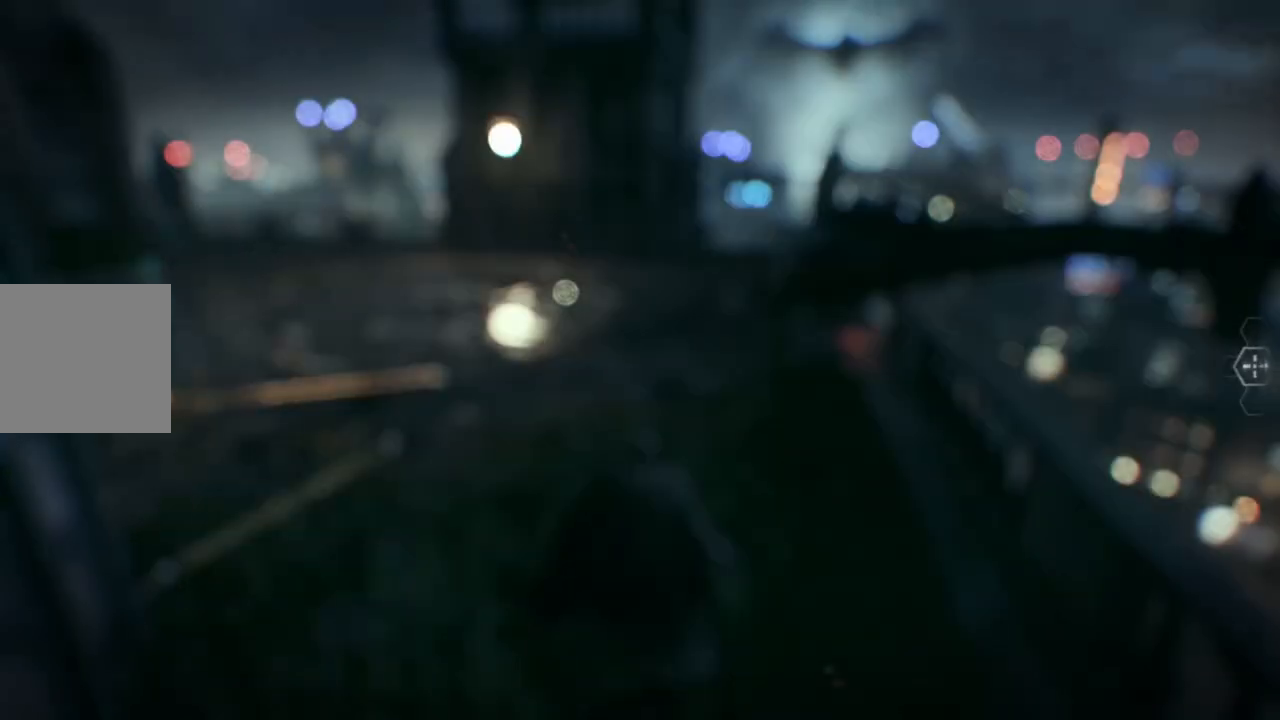
{"buttons": ["DPAD_RIGHT"], "left_stick": "center", "right_stick": "center", "events": []}
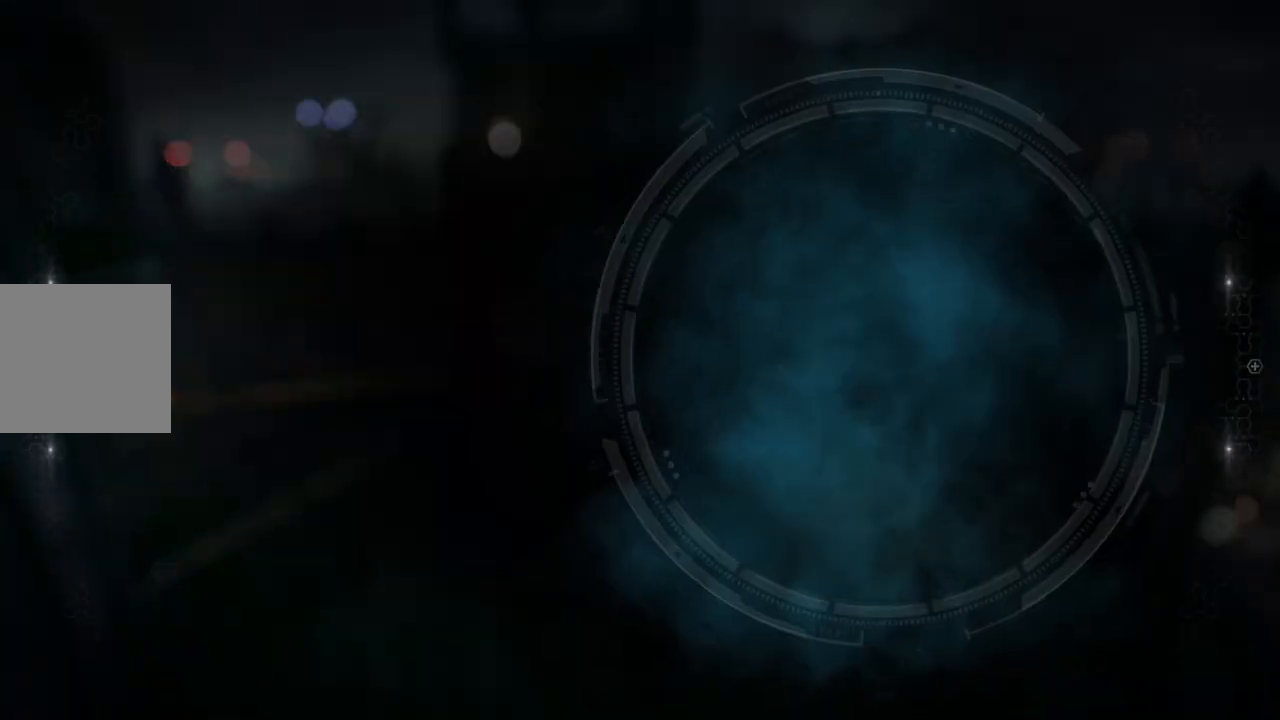
{"buttons": ["DPAD_RIGHT"], "left_stick": "center", "right_stick": "right", "events": [[167, "right_stick", "right"]]}
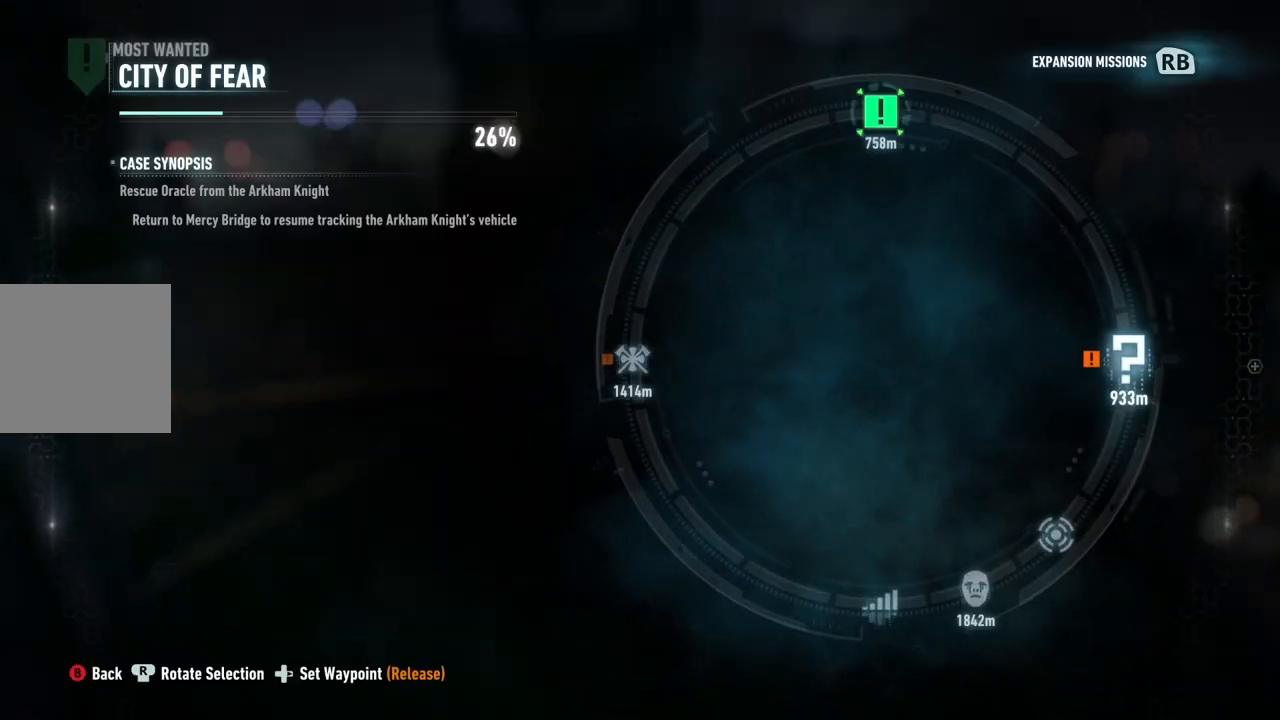
{"buttons": ["DPAD_RIGHT"], "left_stick": "center", "right_stick": "right", "events": []}
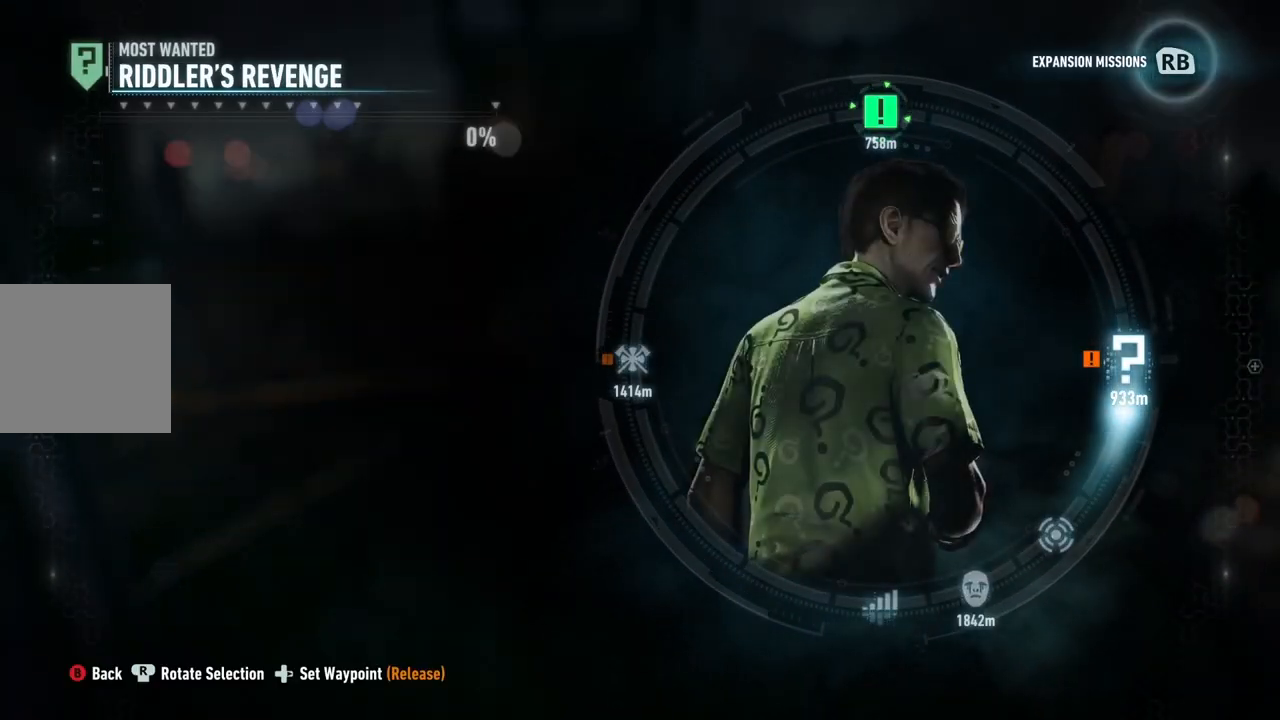
{"buttons": ["DPAD_RIGHT"], "left_stick": "center", "right_stick": "right", "events": []}
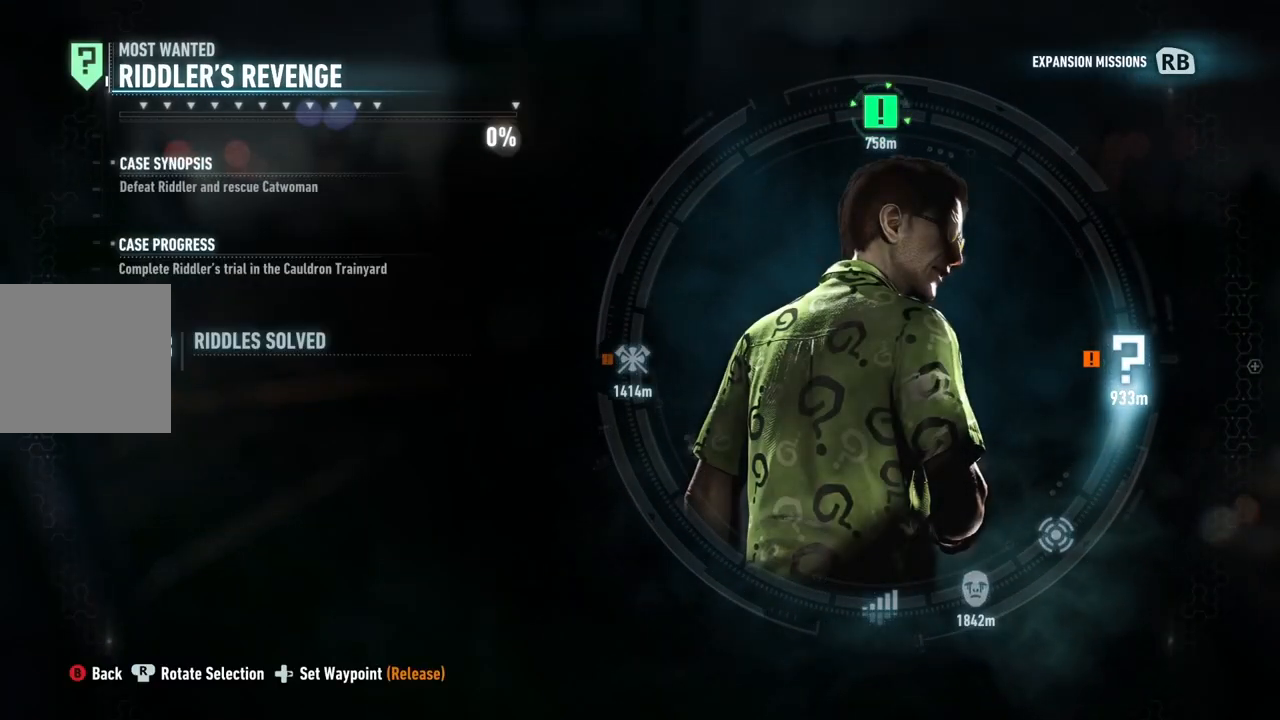
{"buttons": ["DPAD_RIGHT"], "left_stick": "center", "right_stick": "right", "events": []}